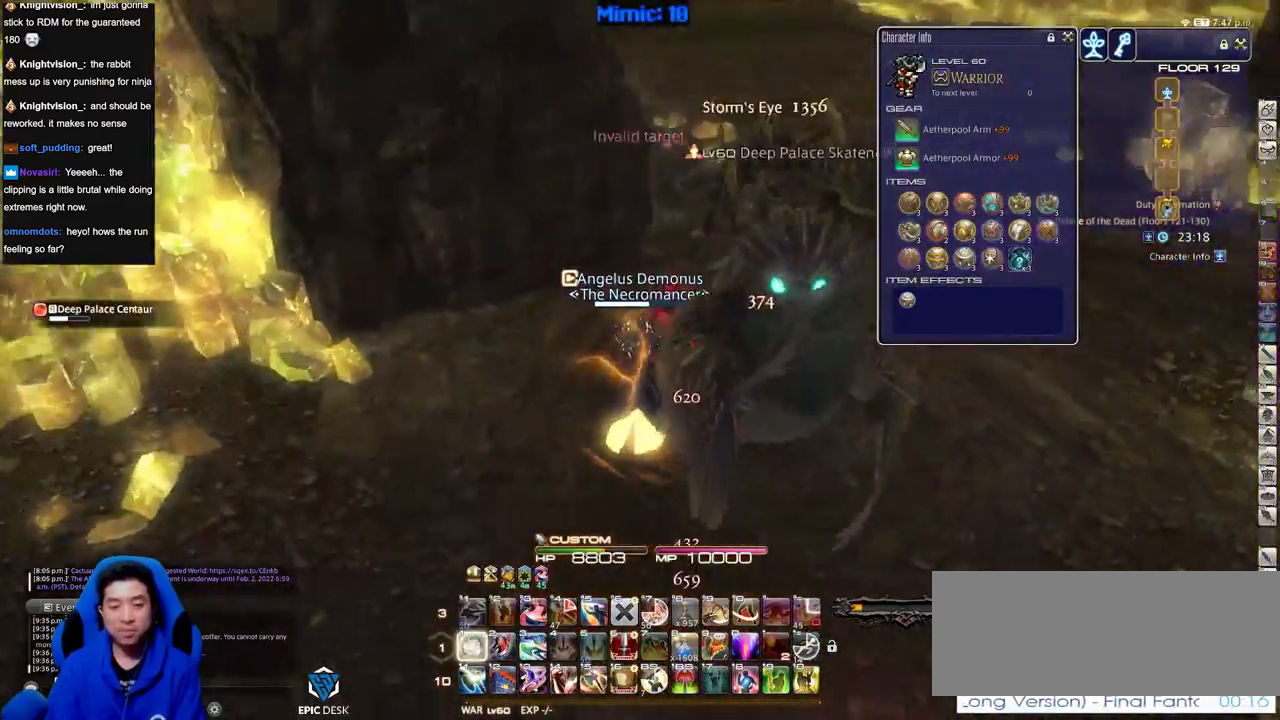
Gameplay with keyboard; each line is a JSON object with the keys held at the frame after it. "events" lists presses ("down") and releases ("up") of ".", "/", "0", "1", "2", "3", "4", "5", "6", "7", "8", "9", "a", "alt_l", "alt_r", "b", "backslash", "backspace", "c", "caps_lock", "comma", "ctrl_l", "ctrl_r", "d", "down", "e", "equals", "escape", "f", "f1", "f10", "f11", "f12", "f2", "f3", "f4", "f5", "f6", "f7", "f8", "f9", "g", "h", "i", "j", "k", "l", "lbracket", "left", "m", "menu", "minus", "n", "o", "p", "q", "quote", "r", "rbracket", "return", "right", "s", "semicolon", "shift_l", "shift_r", "space", "super", "t", "tab", "tilde", "u", "up", "v", "w", "x", "y" and "z" between this image and that frame as [ms after this image, input, new state], when the widget could be followed in between. No other keys are recorded. Mouse input is not recorded.
{"keys": ["d", "w"], "events": [[100, "1", "up"], [200, "d", "down"], [250, "rbracket", "up"]]}
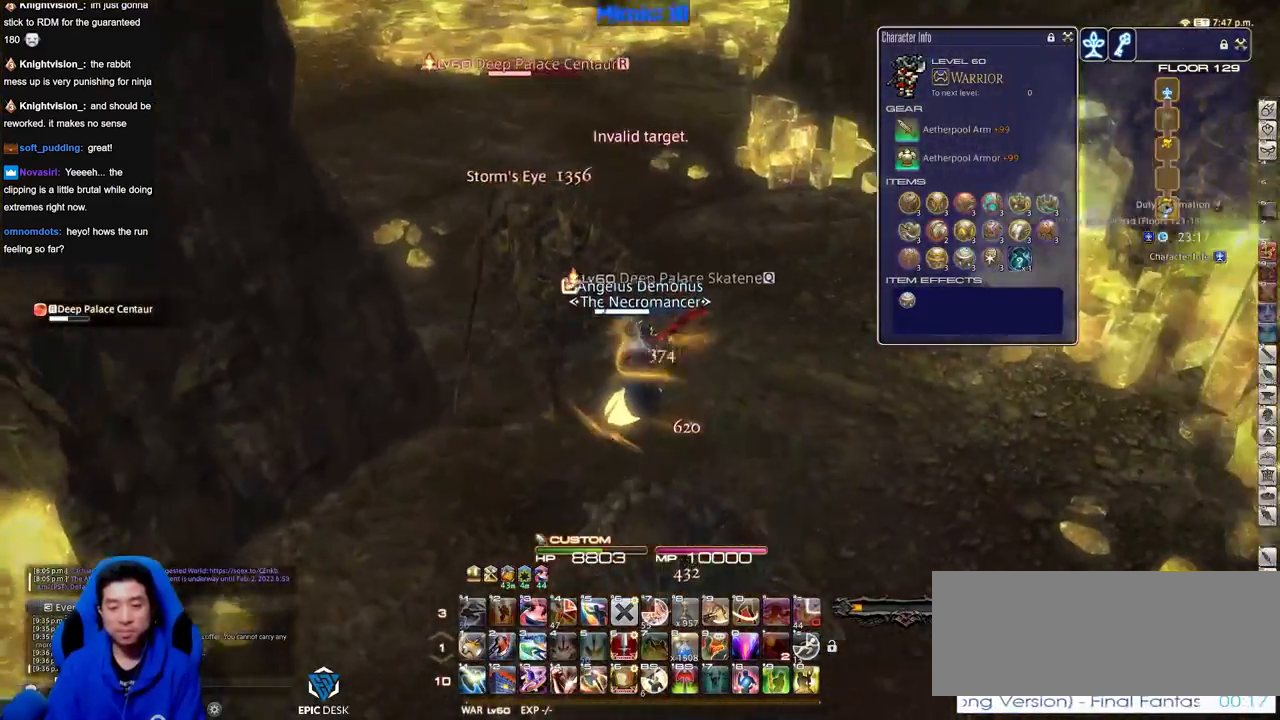
{"keys": ["w"], "events": [[17, "alt_r", "down"], [117, "q", "down"], [217, "alt_r", "up"], [217, "q", "up"], [251, "p", "down"], [351, "minus", "down"], [401, "1", "down"], [401, "d", "up"], [451, "minus", "up"], [451, "p", "up"], [484, "1", "up"]]}
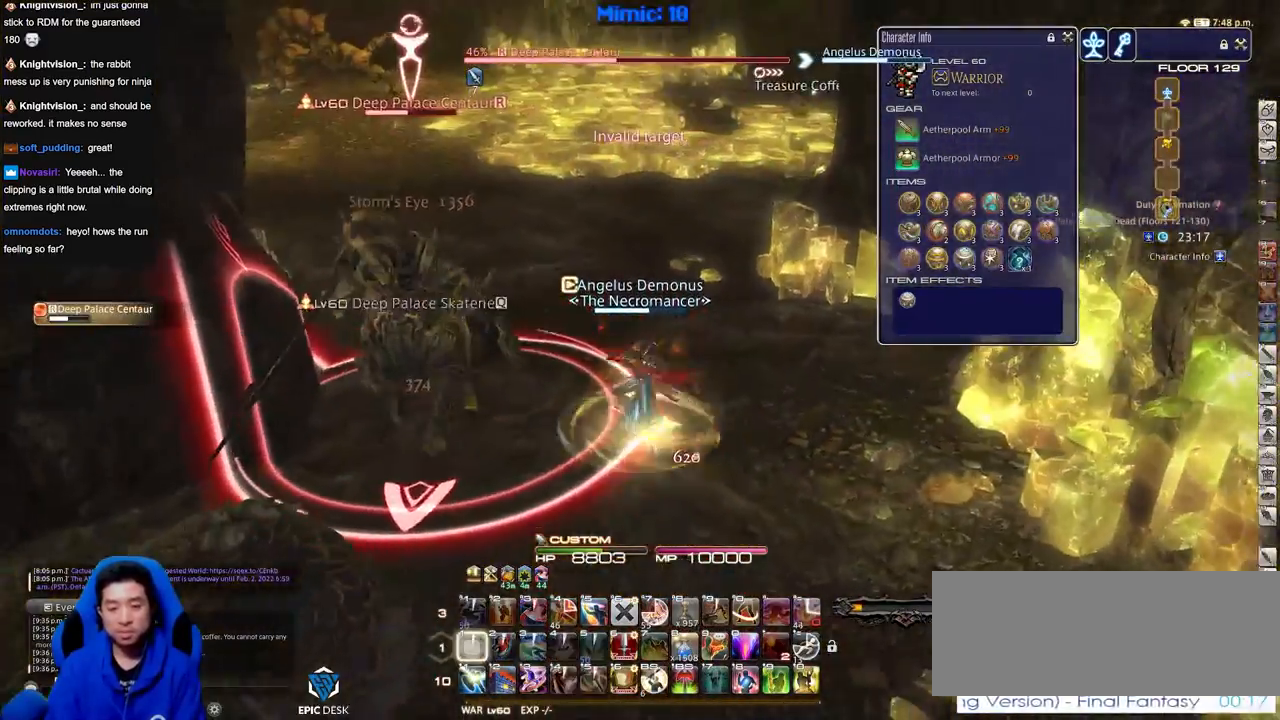
{"keys": ["a", "rbracket", "s"], "events": [[33, "1", "down"], [133, "1", "up"], [267, "w", "up"], [417, "a", "down"], [467, "rbracket", "down"], [467, "s", "down"]]}
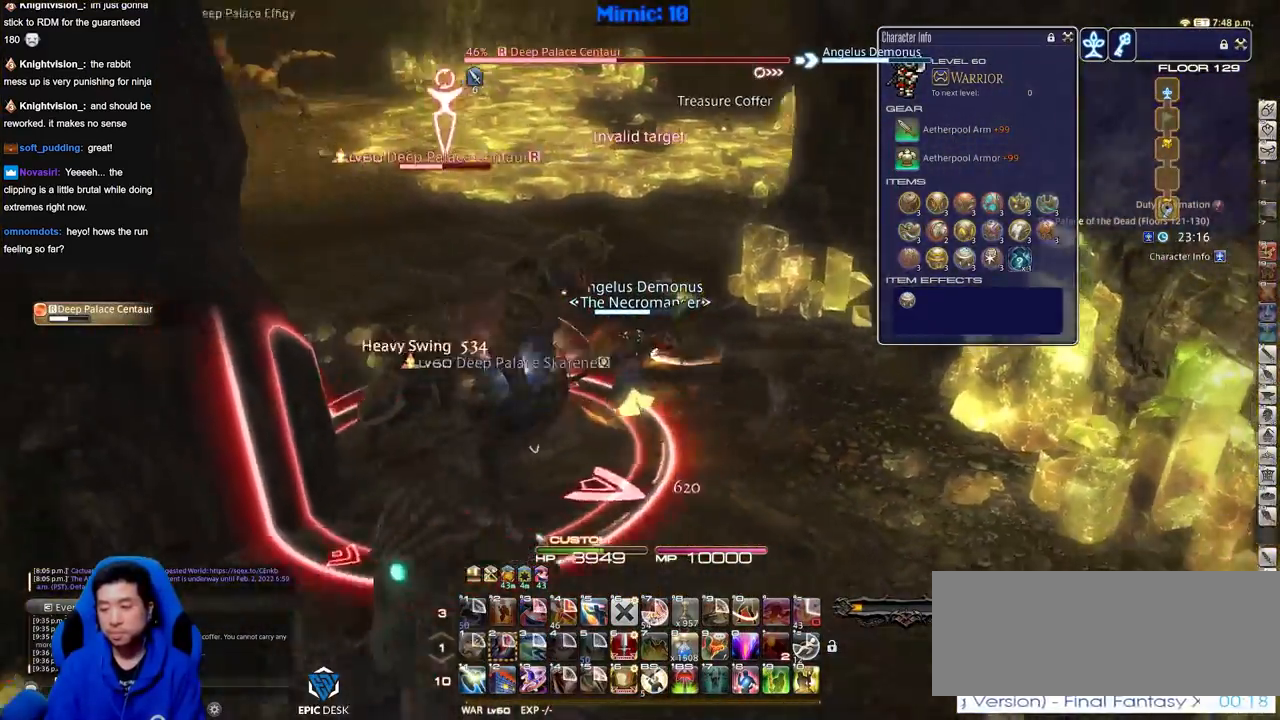
{"keys": ["s"], "events": [[234, "a", "up"], [284, "rbracket", "up"]]}
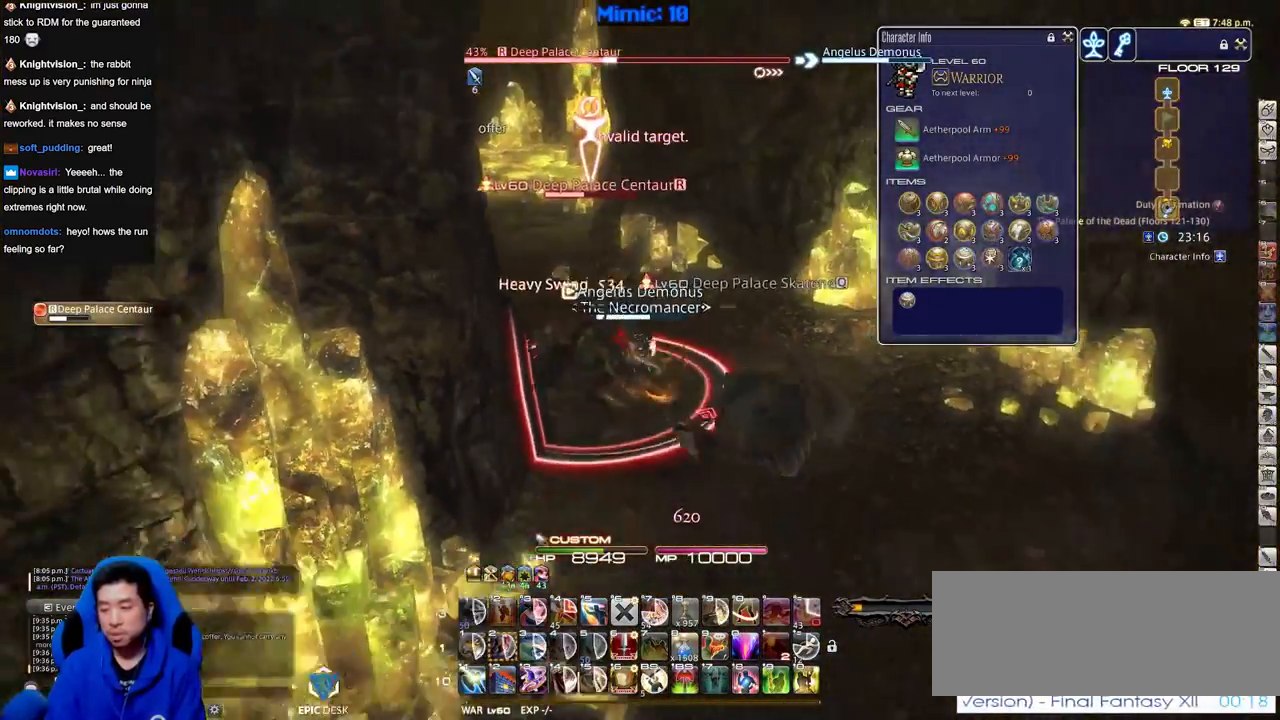
{"keys": ["d", "p"], "events": [[167, "d", "down"], [217, "p", "down"], [217, "s", "up"]]}
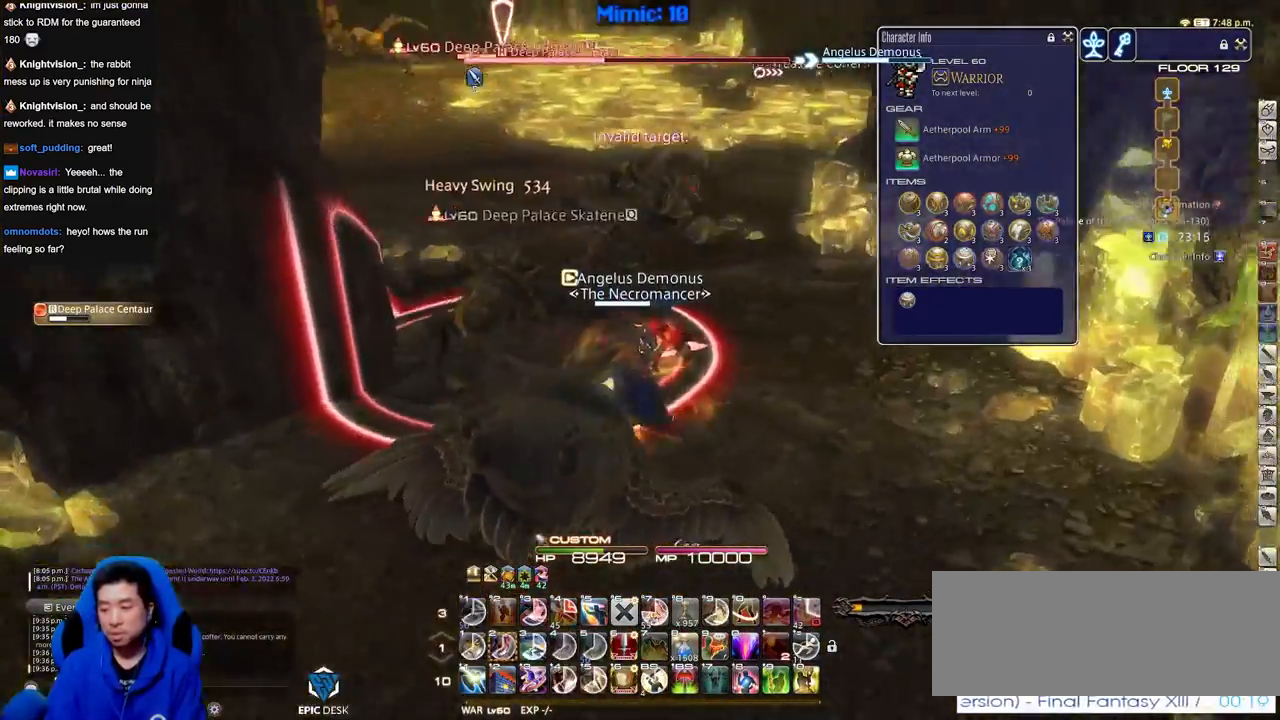
{"keys": ["d", "w"], "events": [[84, "w", "down"], [267, "return", "down"], [317, "p", "up"], [418, "return", "up"]]}
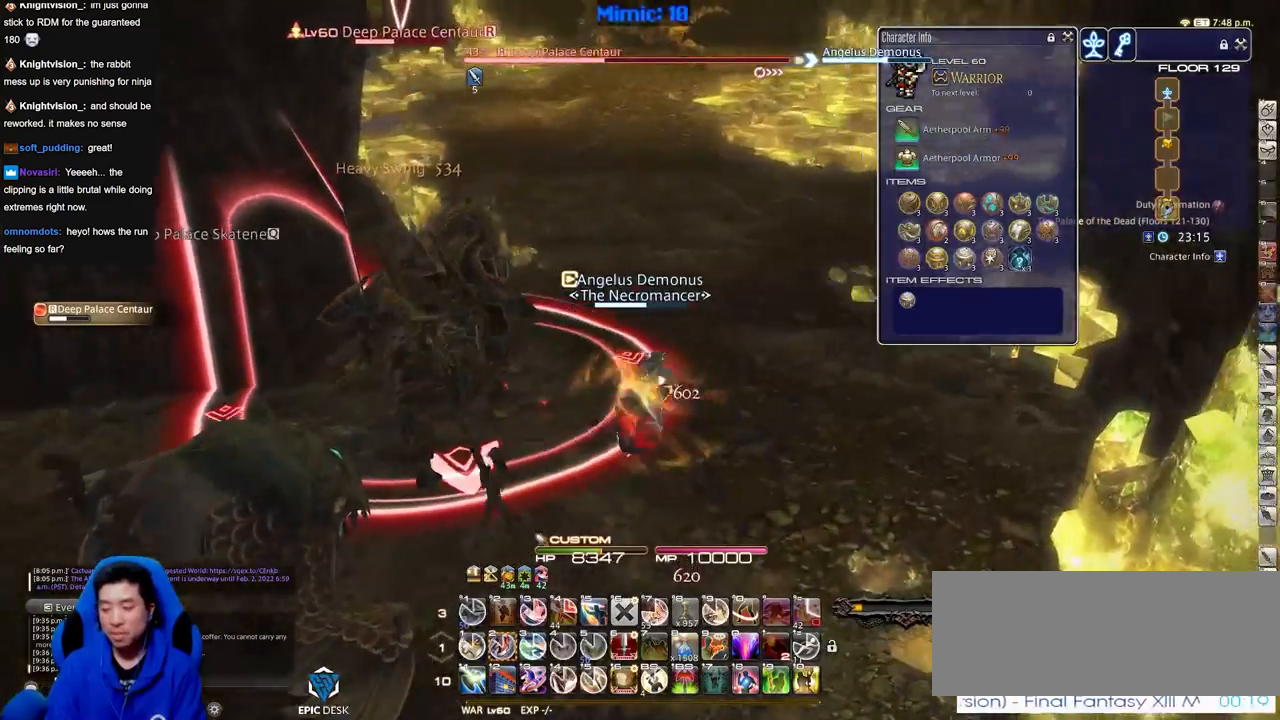
{"keys": ["a", "rbracket", "w"], "events": [[200, "d", "up"], [250, "a", "down"], [434, "rbracket", "down"]]}
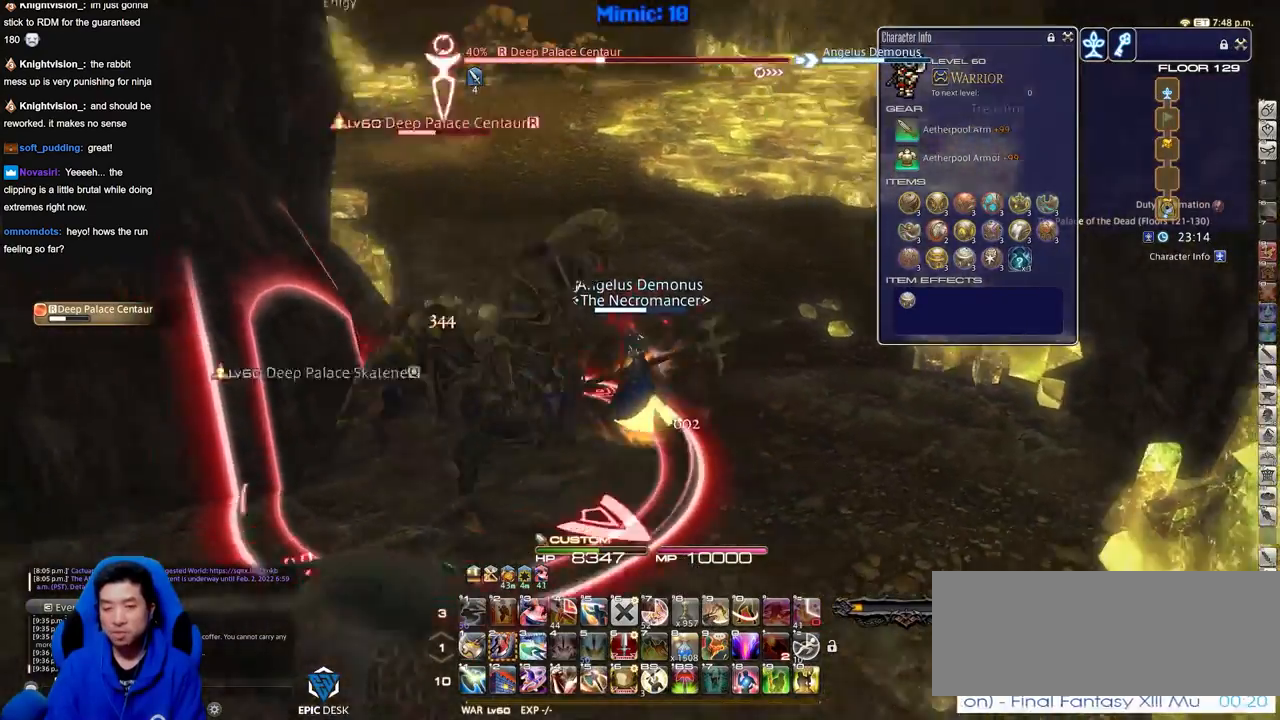
{"keys": ["2"], "events": [[117, "w", "up"], [167, "a", "up"], [301, "2", "down"], [301, "rbracket", "up"], [401, "2", "up"], [451, "2", "down"]]}
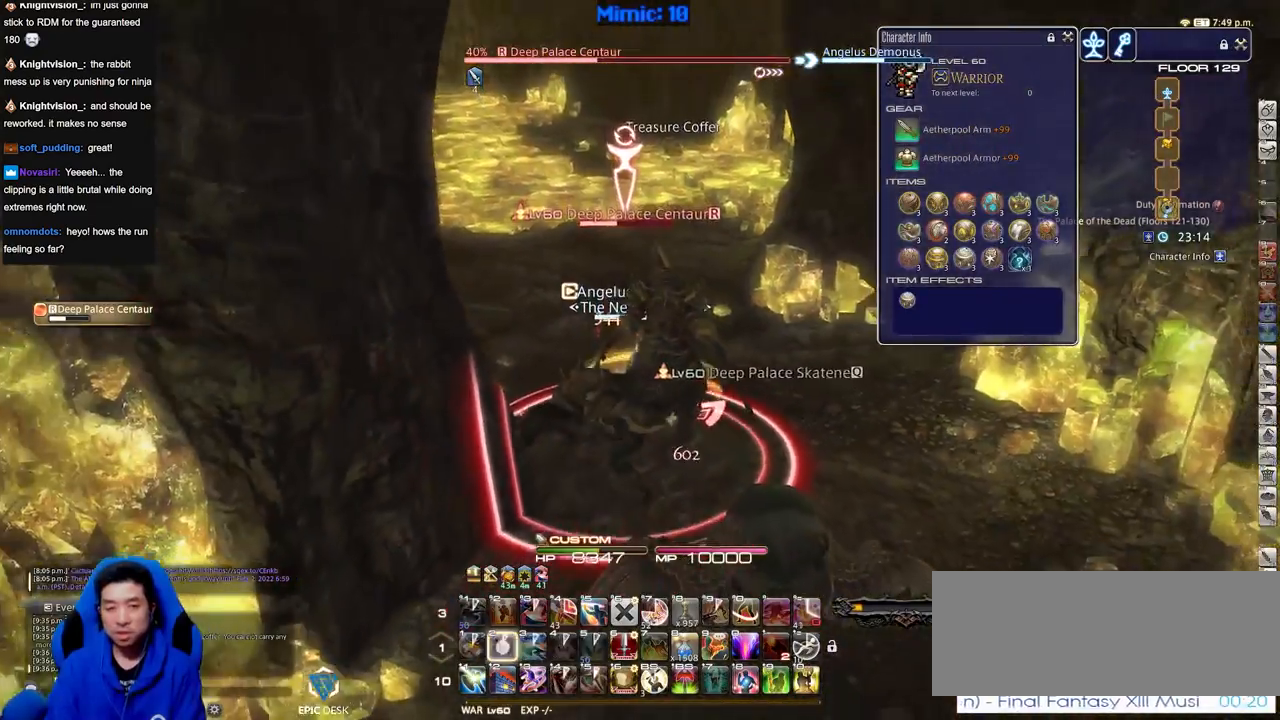
{"keys": ["d", "w"], "events": [[83, "2", "up"], [133, "p", "down"], [133, "w", "down"], [233, "d", "down"], [367, "p", "up"]]}
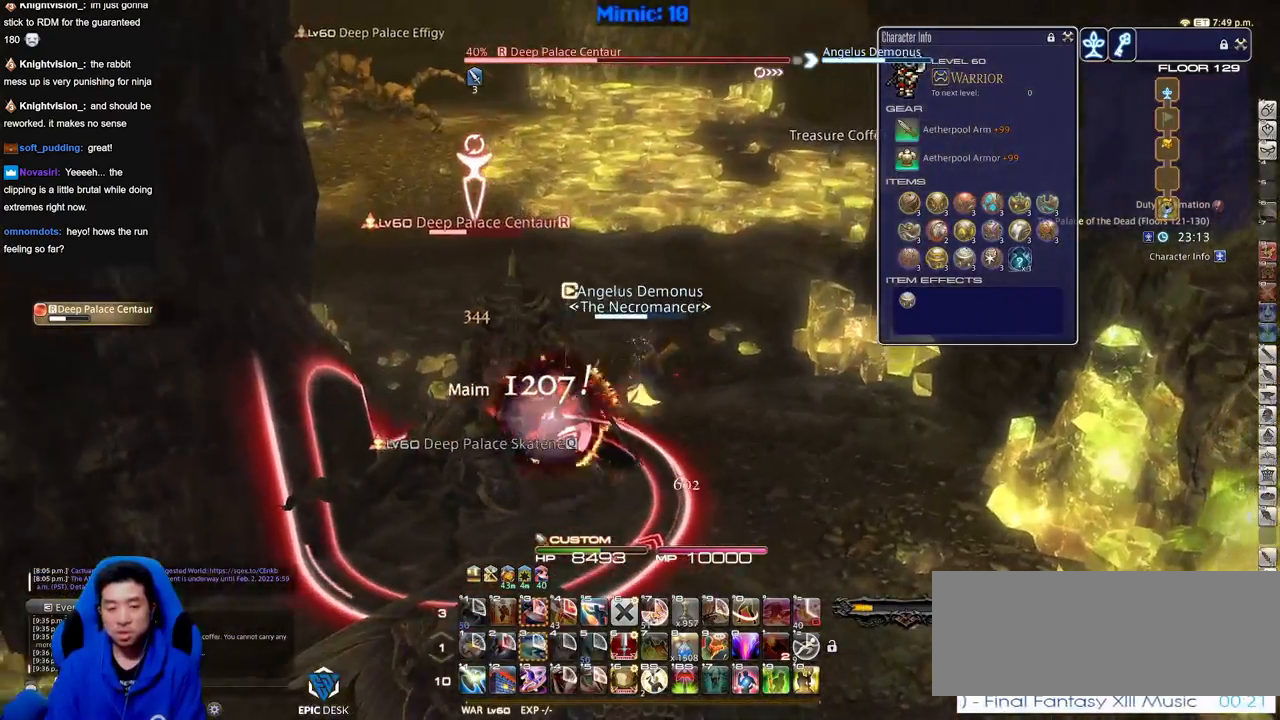
{"keys": ["a", "p"], "events": [[434, "d", "up"], [434, "p", "down"], [434, "w", "up"], [484, "a", "down"]]}
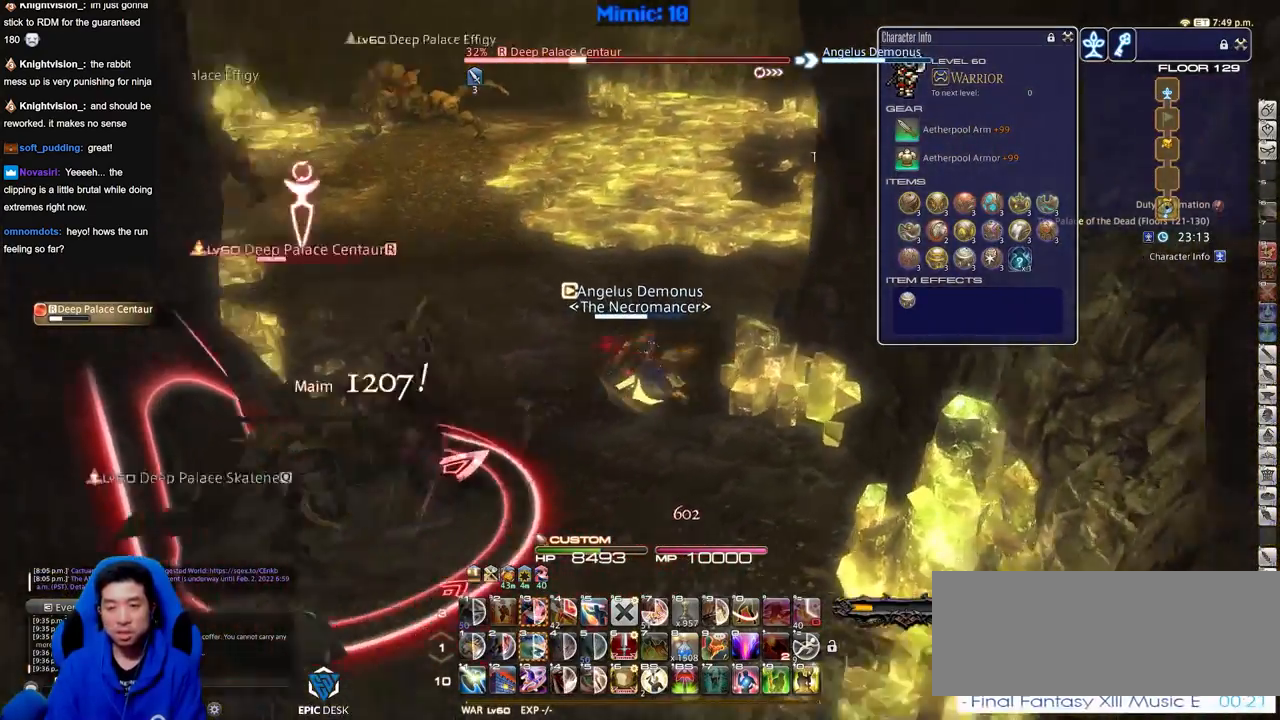
{"keys": ["a"], "events": [[67, "s", "down"], [167, "p", "up"], [250, "s", "up"], [300, "a", "up"], [484, "a", "down"]]}
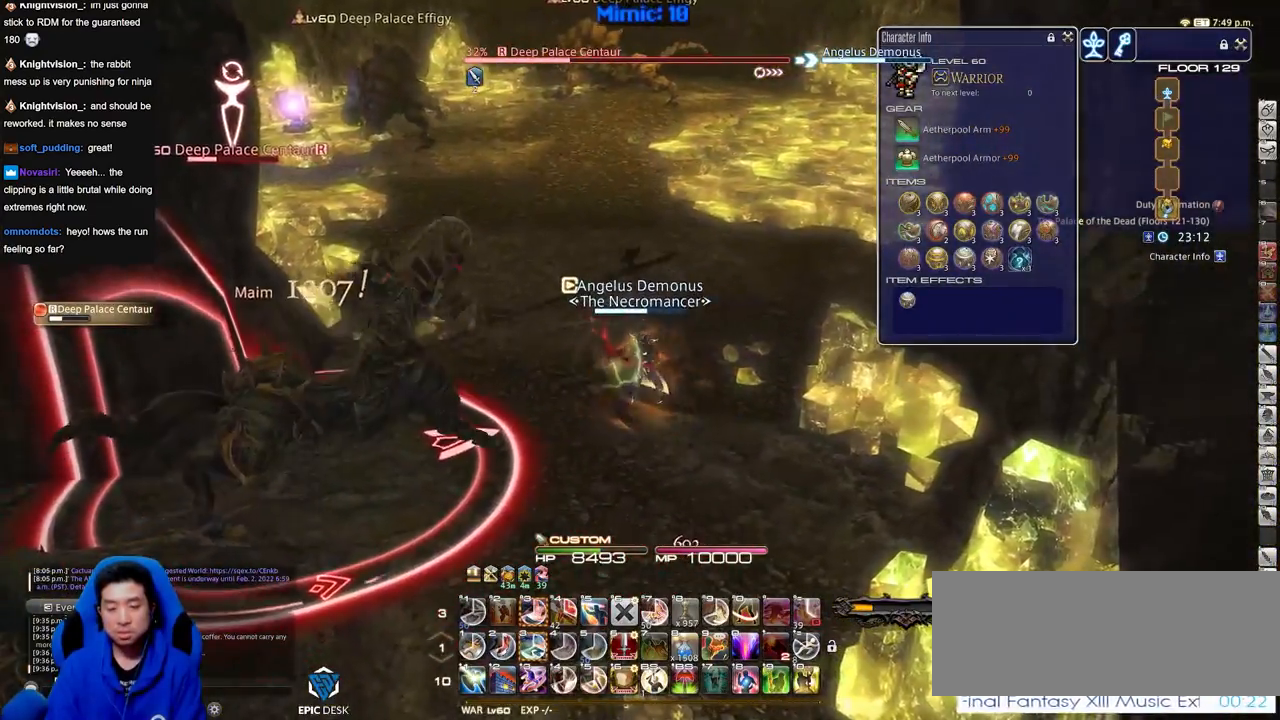
{"keys": ["p"], "events": [[34, "w", "down"], [134, "a", "up"], [134, "w", "up"], [184, "a", "down"], [234, "p", "down"], [234, "w", "down"], [267, "a", "up"], [267, "w", "up"], [317, "a", "down"], [367, "w", "down"], [418, "a", "up"], [418, "w", "up"]]}
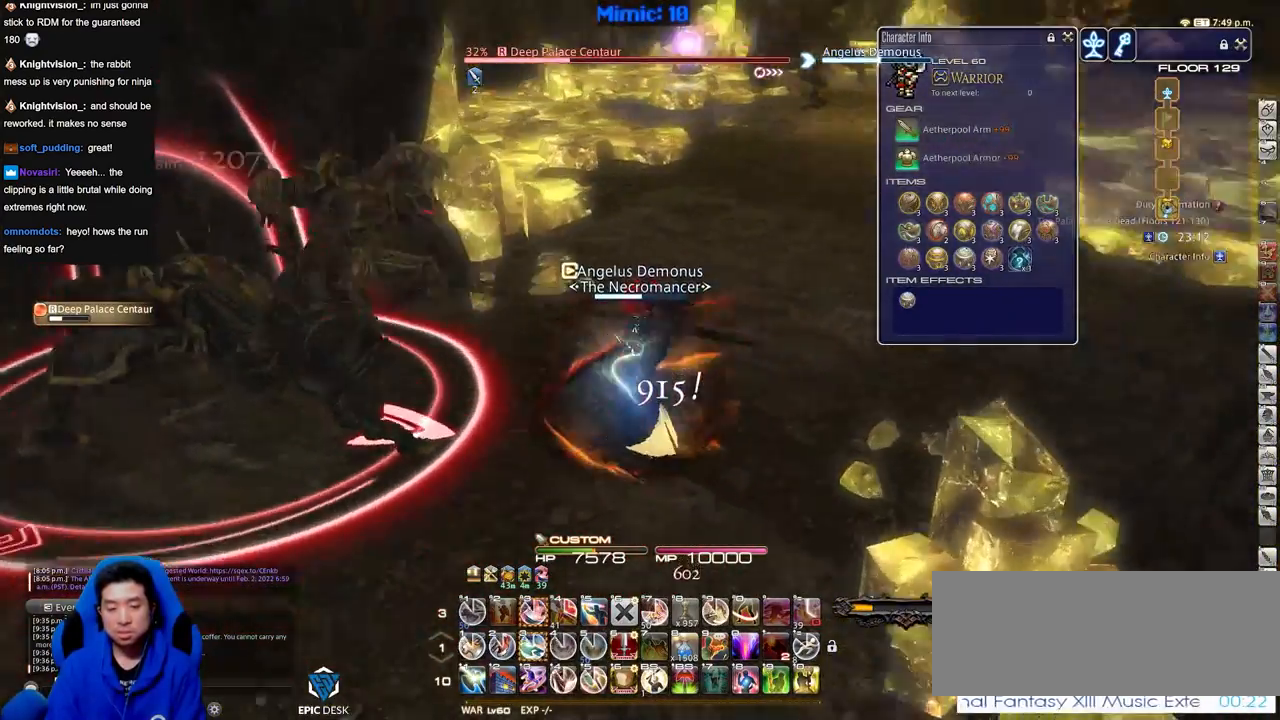
{"keys": ["p"], "events": [[50, "3", "down"], [100, "3", "up"], [200, "3", "down"], [284, "3", "up"]]}
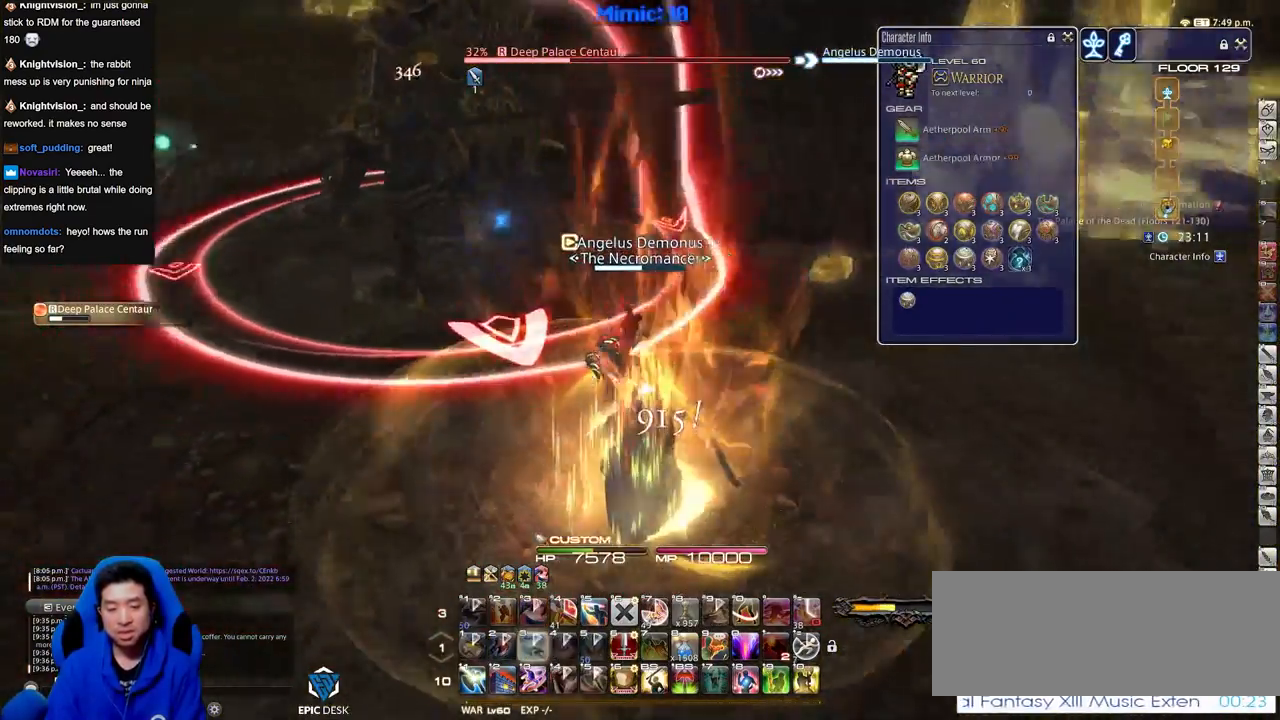
{"keys": [], "events": [[217, "return", "down"], [267, "p", "up"], [301, "return", "up"]]}
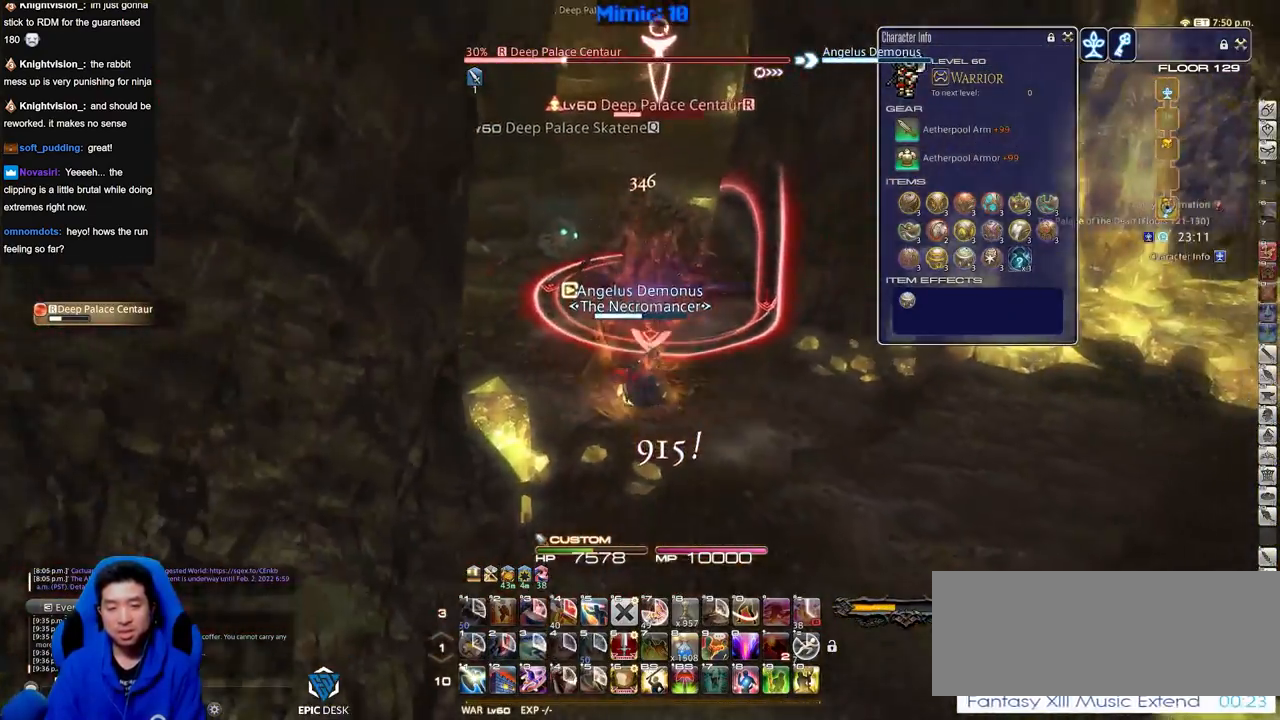
{"keys": [], "events": []}
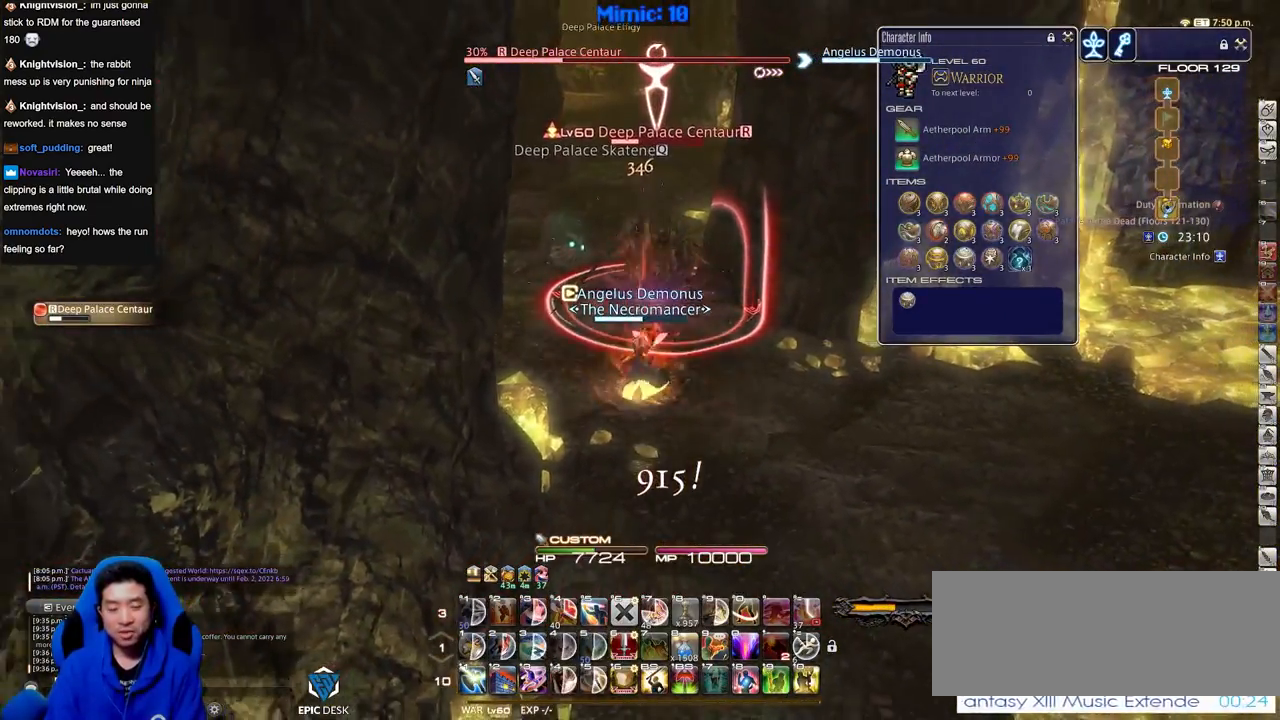
{"keys": [], "events": []}
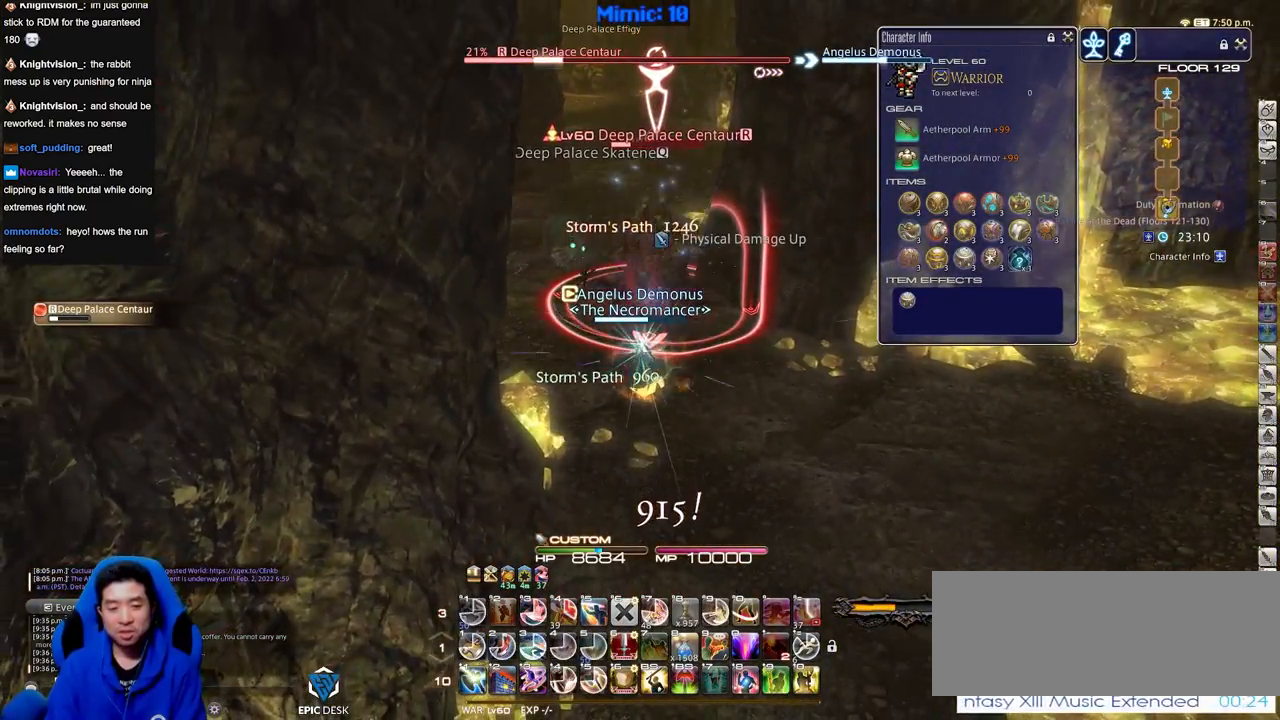
{"keys": [], "events": [[217, "p", "down"], [350, "1", "down"], [350, "p", "up"], [400, "1", "up"], [450, "1", "down"], [484, "1", "up"]]}
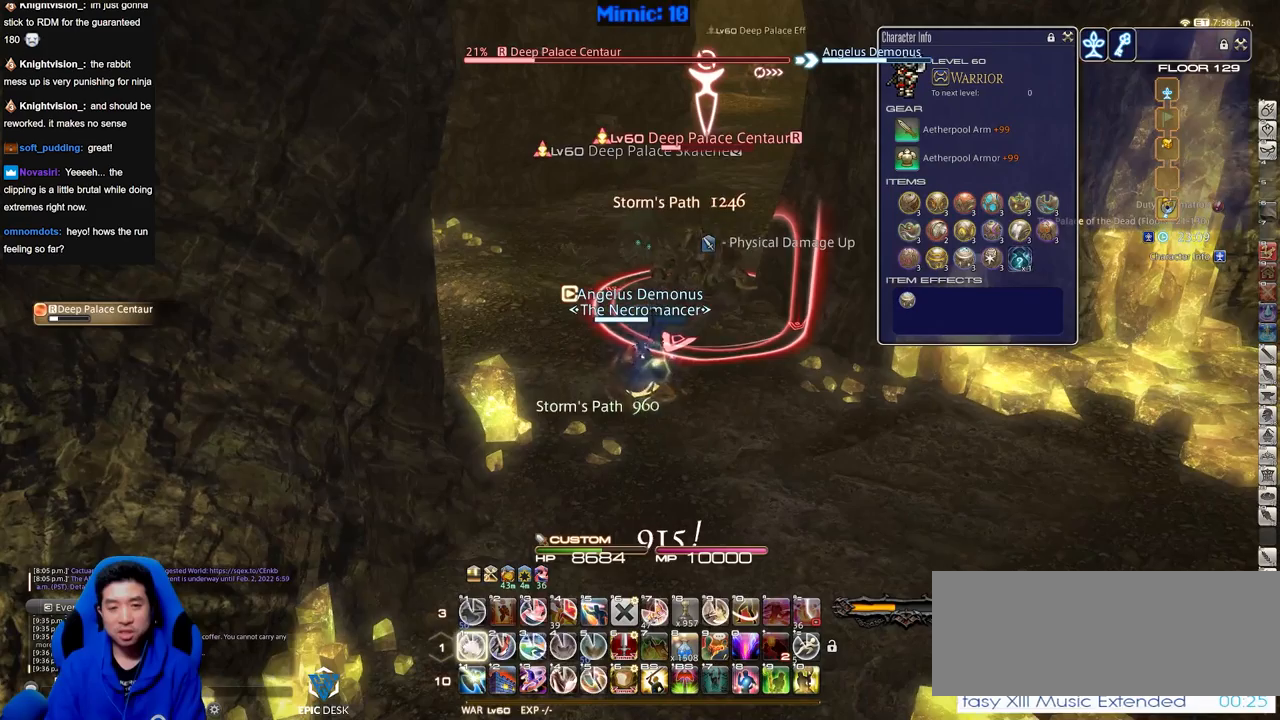
{"keys": [], "events": [[34, "1", "down"], [134, "1", "up"]]}
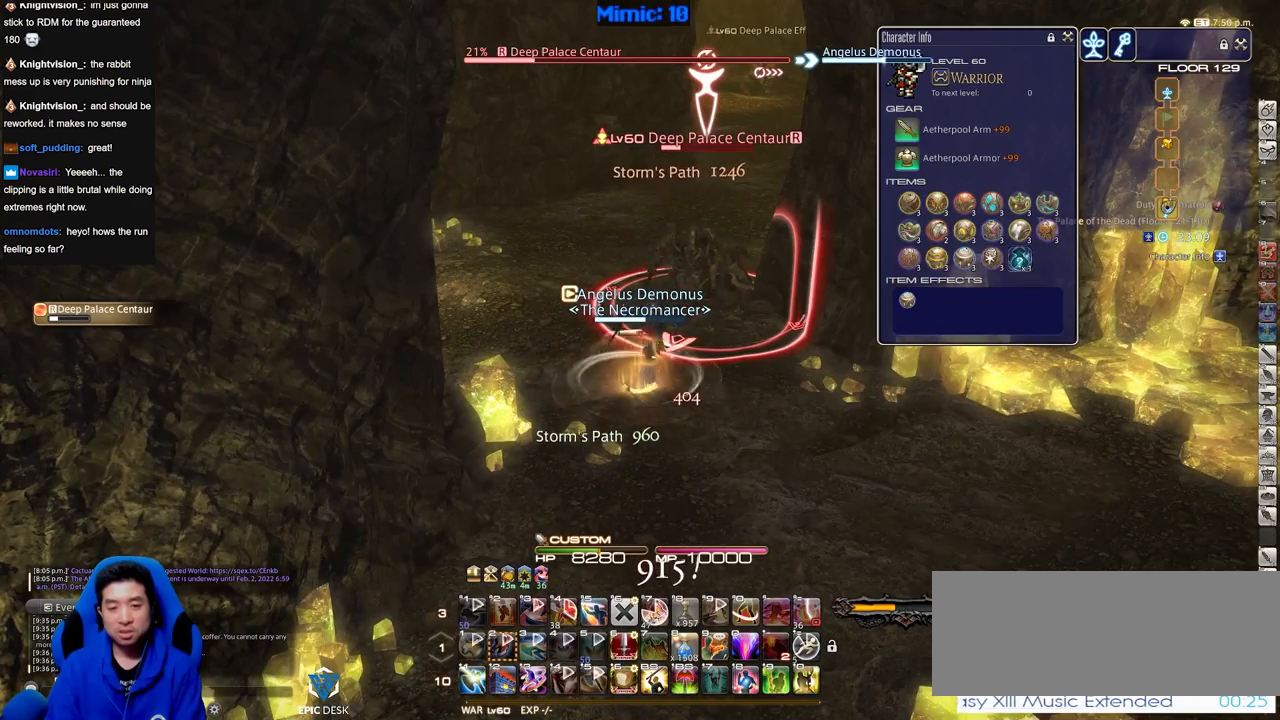
{"keys": [], "events": []}
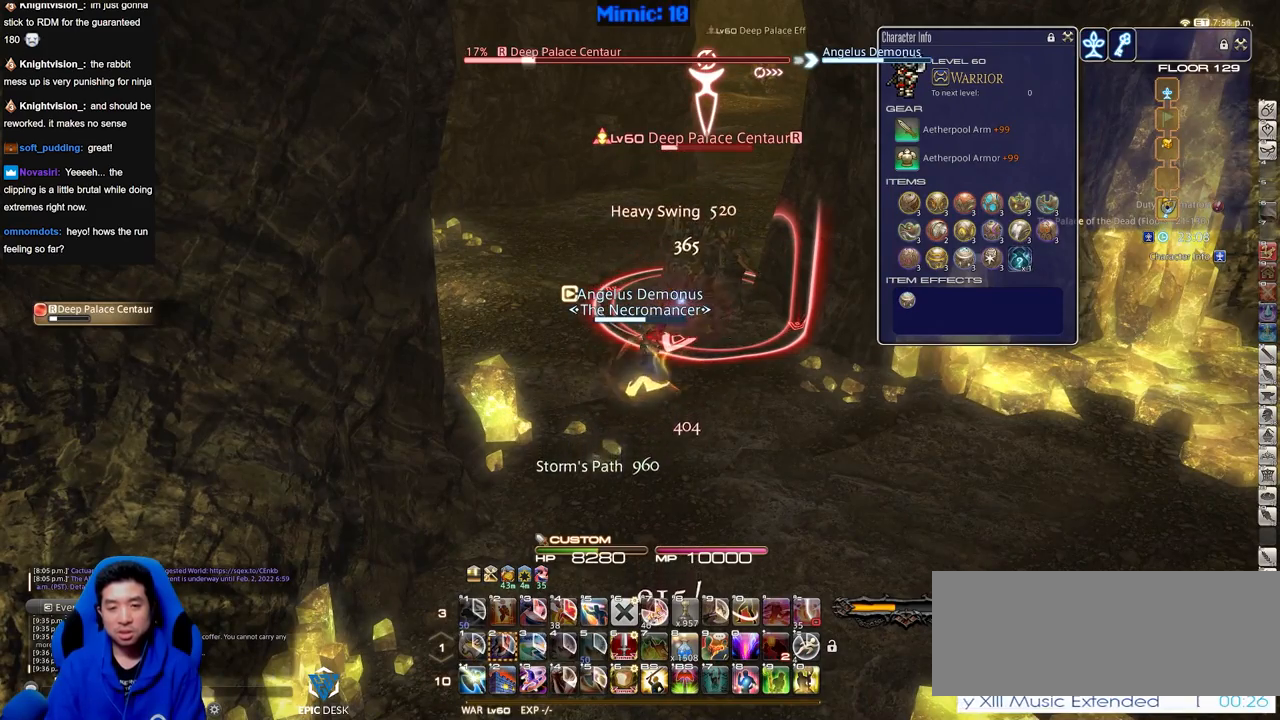
{"keys": [], "events": []}
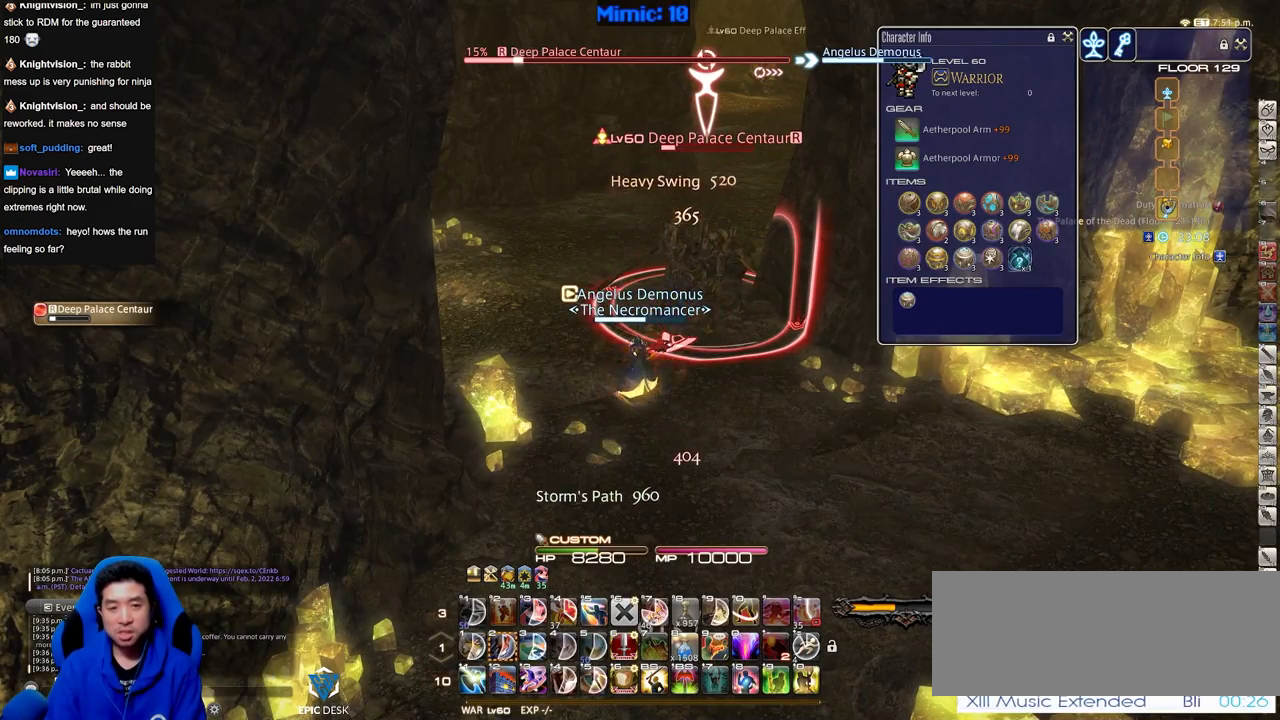
{"keys": ["rbracket"], "events": [[33, "rbracket", "down"]]}
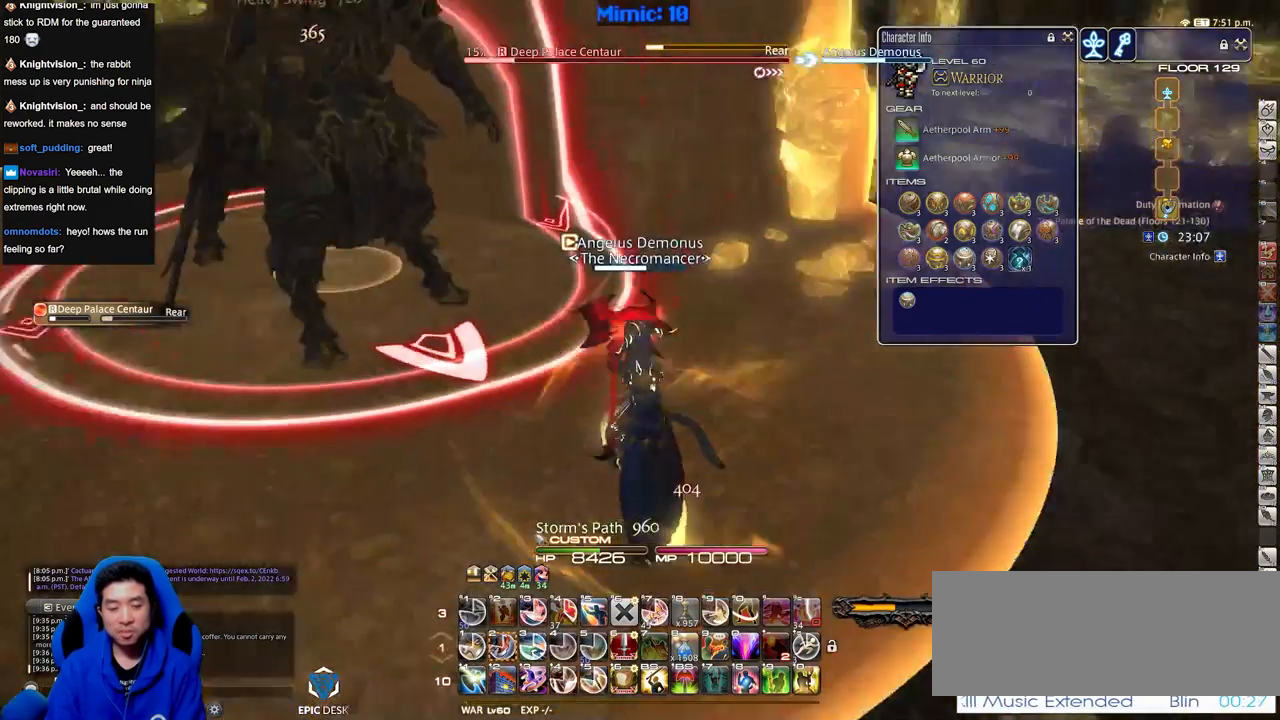
{"keys": ["rbracket"], "events": [[234, "2", "down"], [267, "2", "up"], [367, "2", "down"], [451, "2", "up"]]}
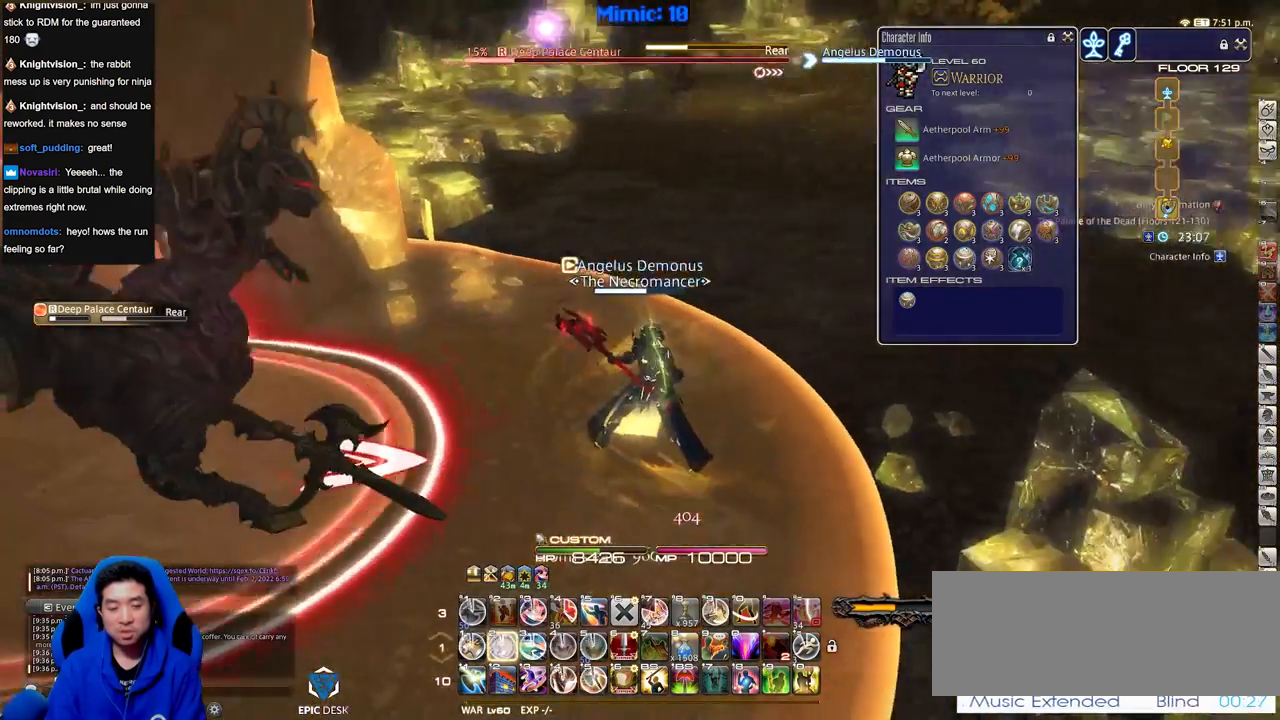
{"keys": ["d", "w"], "events": [[150, "d", "down"], [200, "w", "down"], [434, "rbracket", "up"]]}